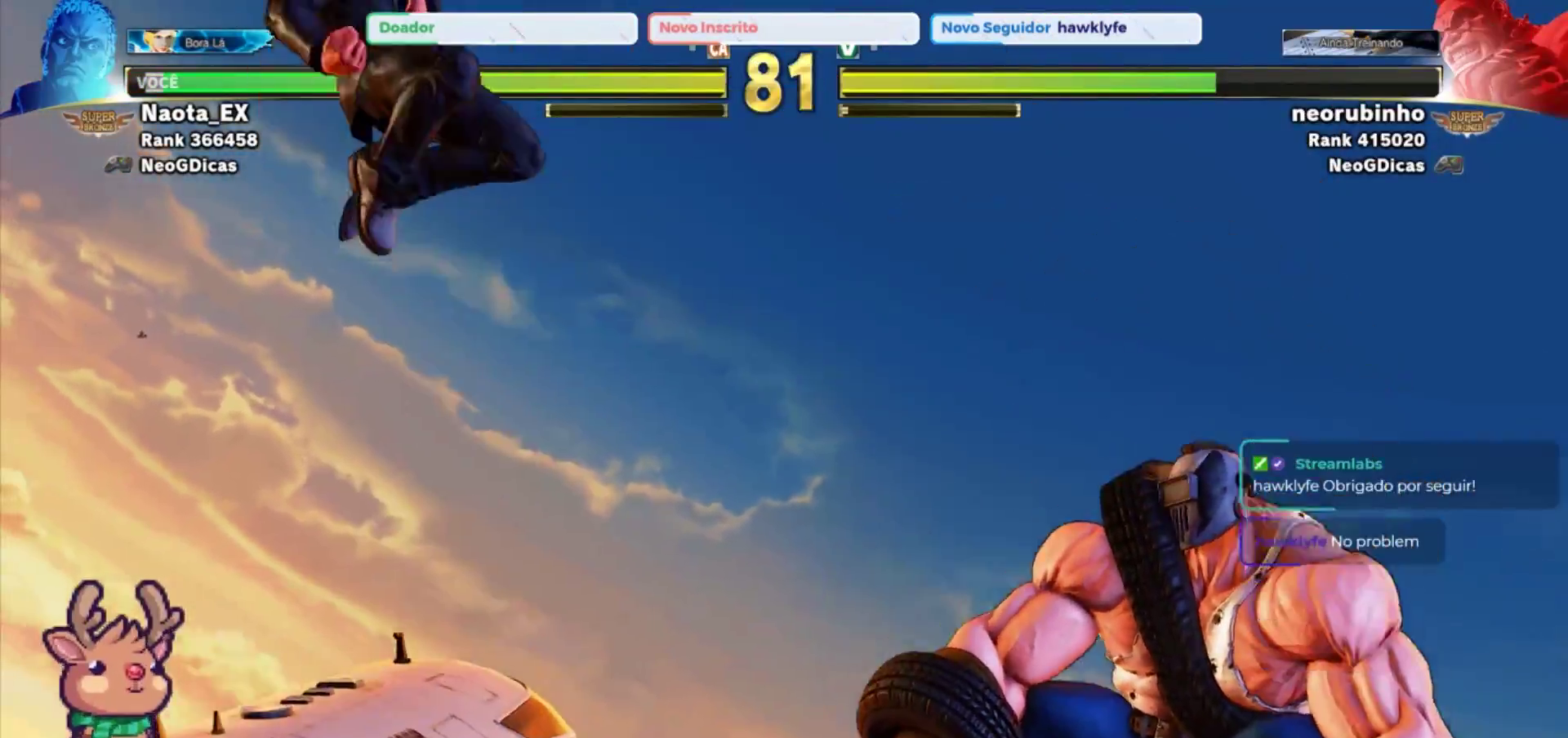
Gameplay with a controller (arcade stick); each line is a JSON object with the inputs held at the frame after it. "events" lists button and stick changes between this image and that frame as [ms after this image, input, new state], when the widget could be followed in between. Not read: L3 R3.
{"buttons": ["SQUARE"], "left_stick": "right", "events": [[67, "R2", "down"], [217, "R2", "up"], [317, "left_stick", "down"], [417, "left_stick", "right"], [467, "SQUARE", "down"]]}
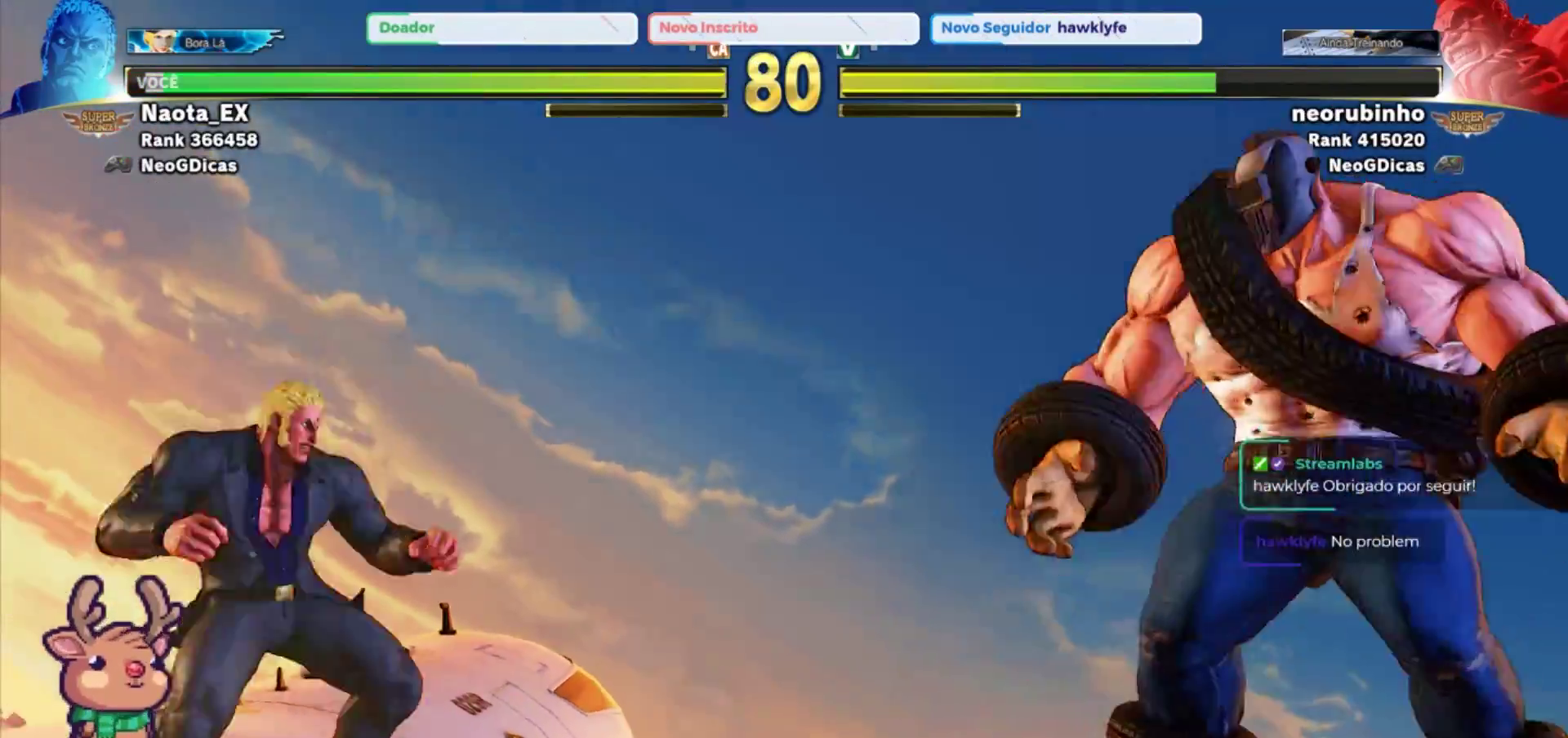
{"buttons": [], "left_stick": "center", "events": [[17, "left_stick", "center"], [67, "SQUARE", "up"]]}
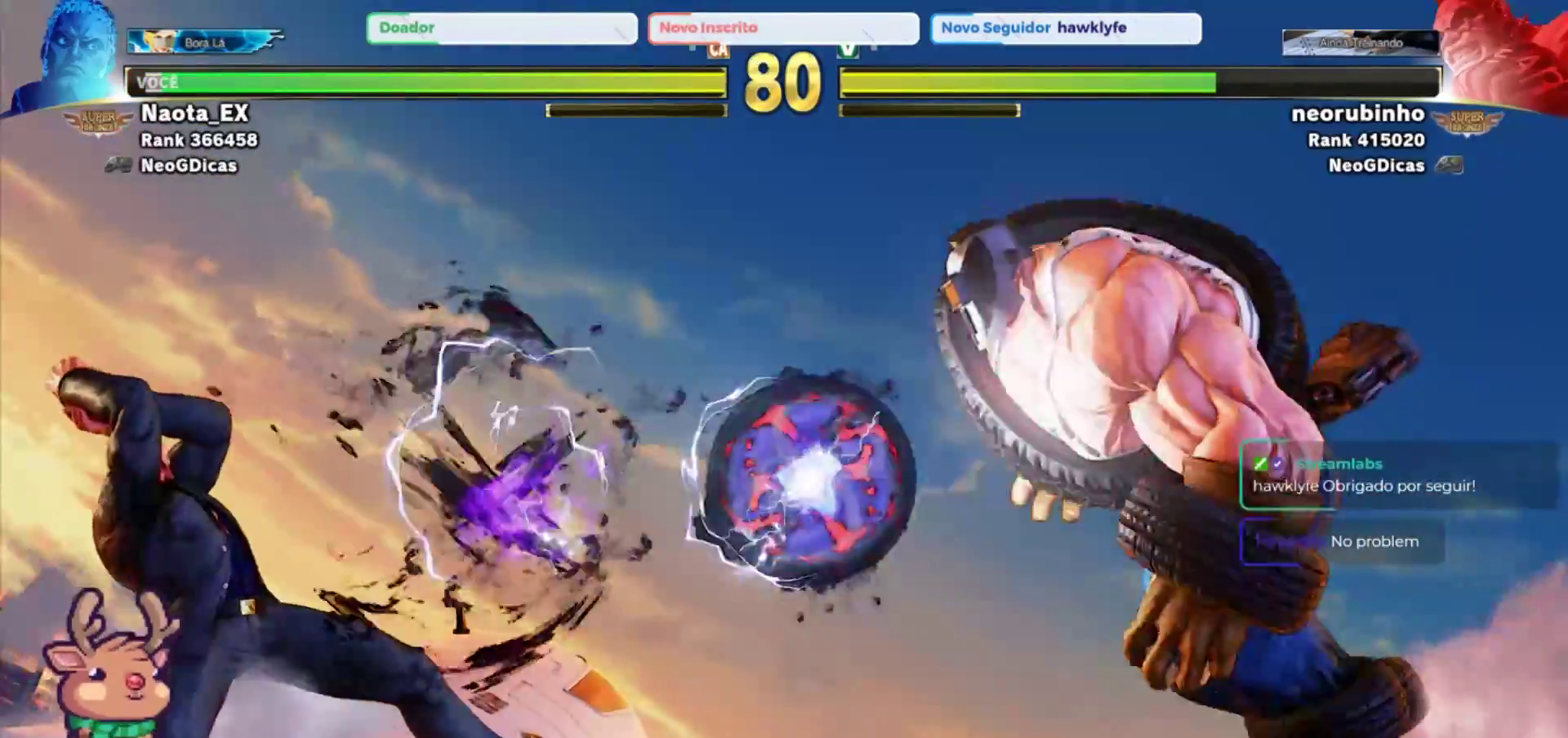
{"buttons": [], "left_stick": "left", "events": [[50, "left_stick", "left"]]}
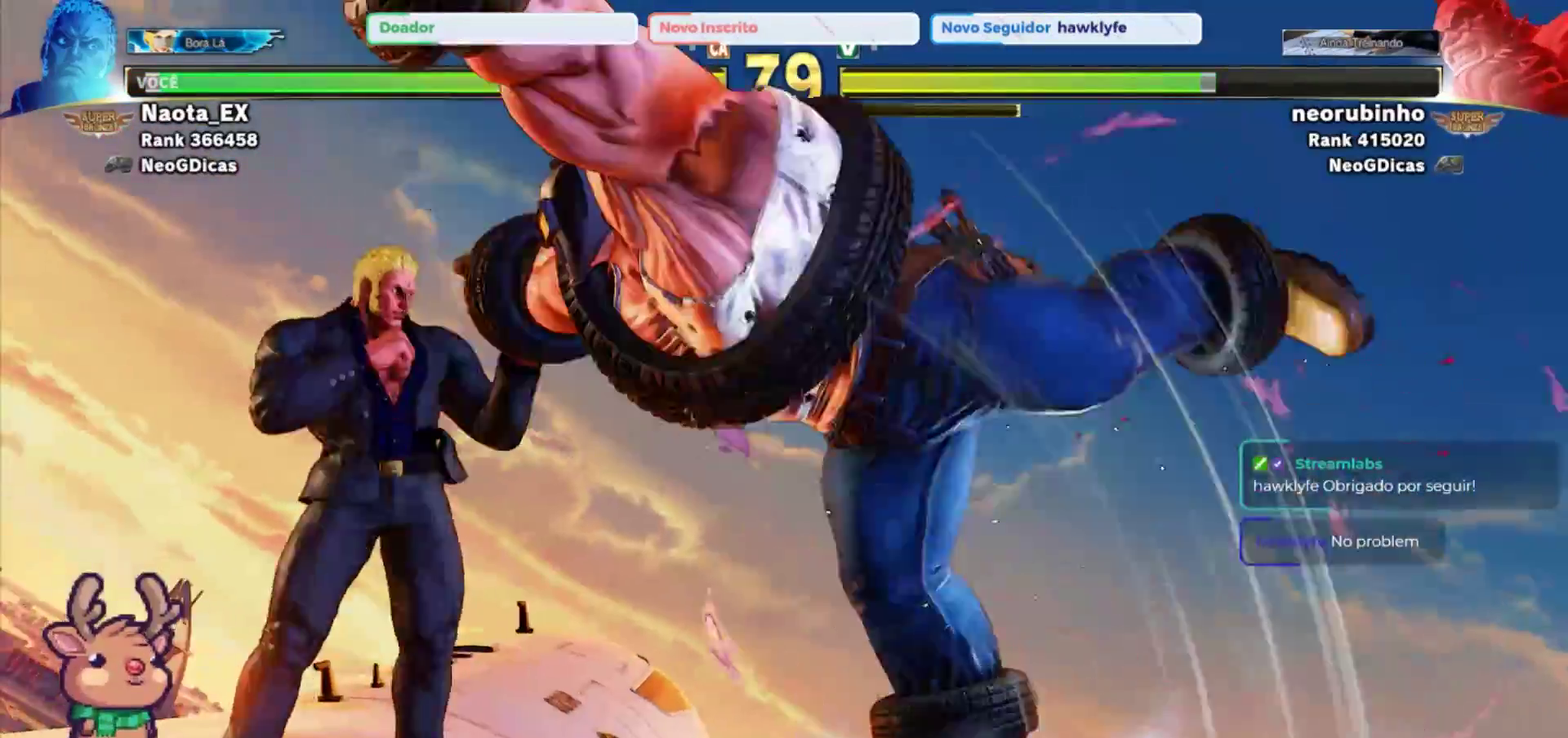
{"buttons": [], "left_stick": "left", "events": []}